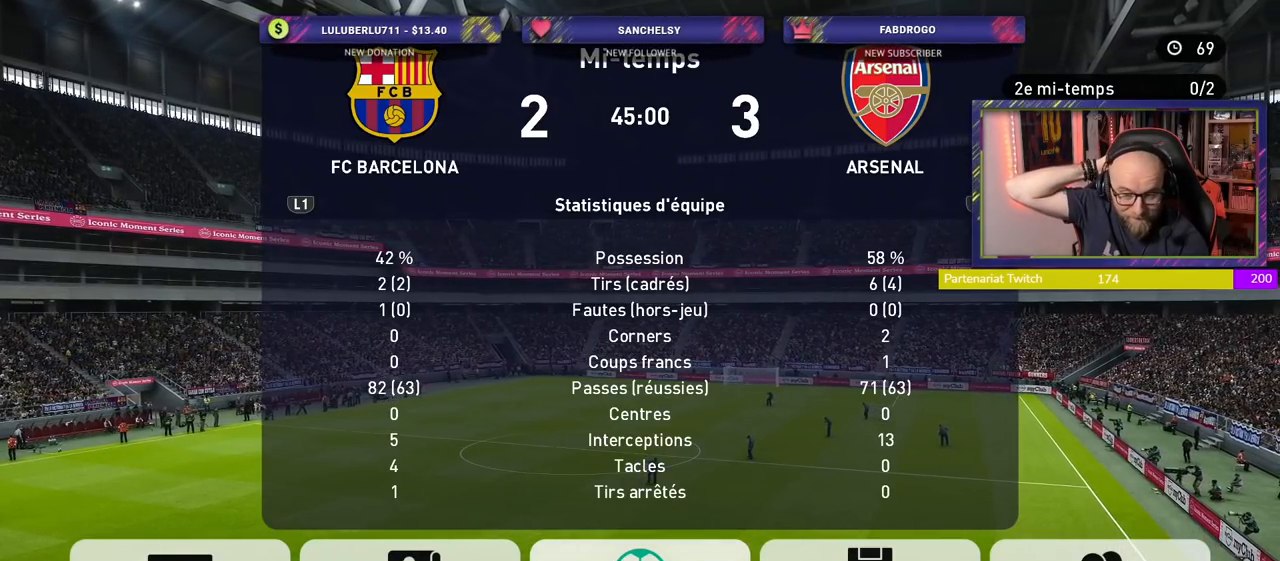
Gameplay with a controller (PlayStation layout); each line is a JSON object with the inputs held at the frame after it. "events" lists button and stick changes between this image and that frame as [ms after this image, input, new state], when the widget could be followed in between.
{"buttons": ["CROSS"], "left_stick": "center", "right_stick": "center", "events": [[420, "CROSS", "down"]]}
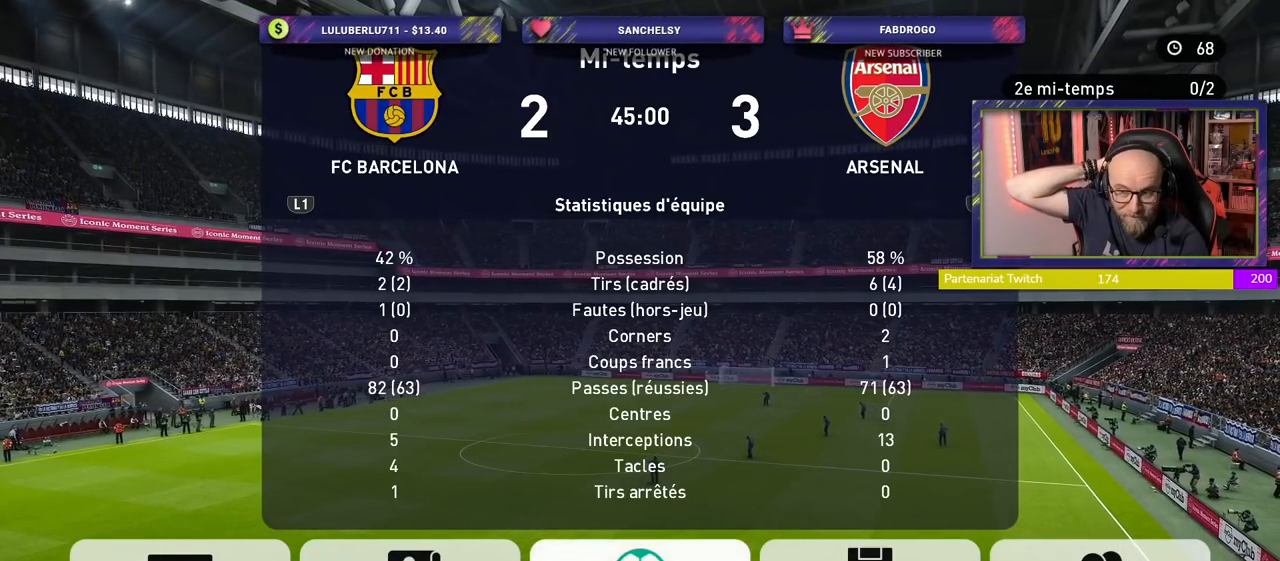
{"buttons": [], "left_stick": "center", "right_stick": "center", "events": [[40, "CROSS", "up"]]}
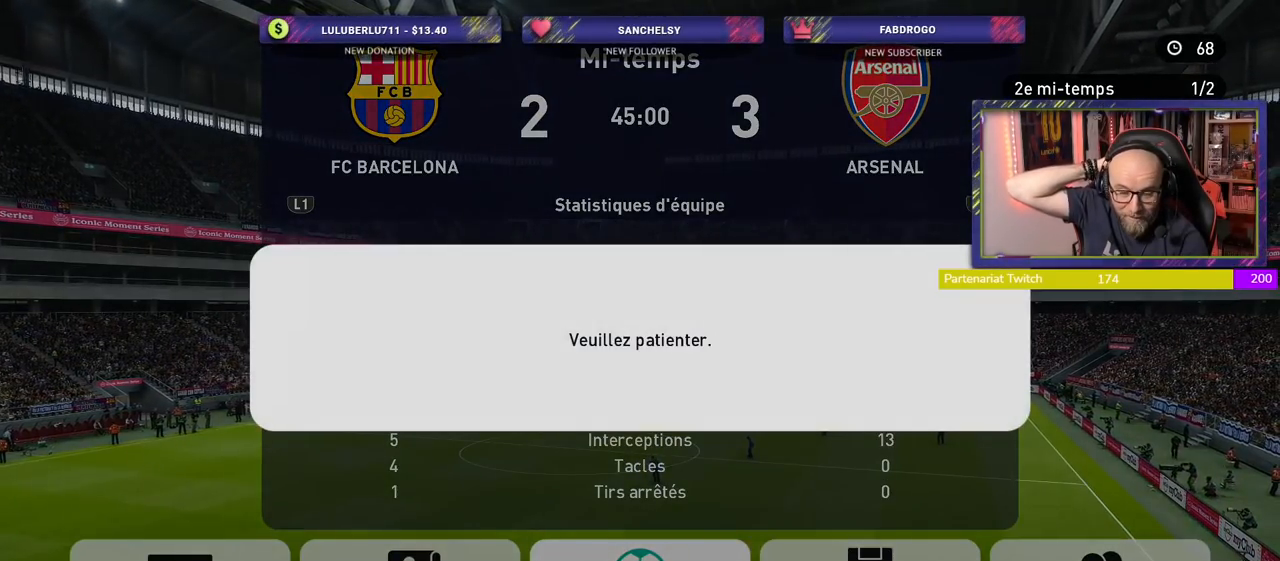
{"buttons": [], "left_stick": "center", "right_stick": "center", "events": []}
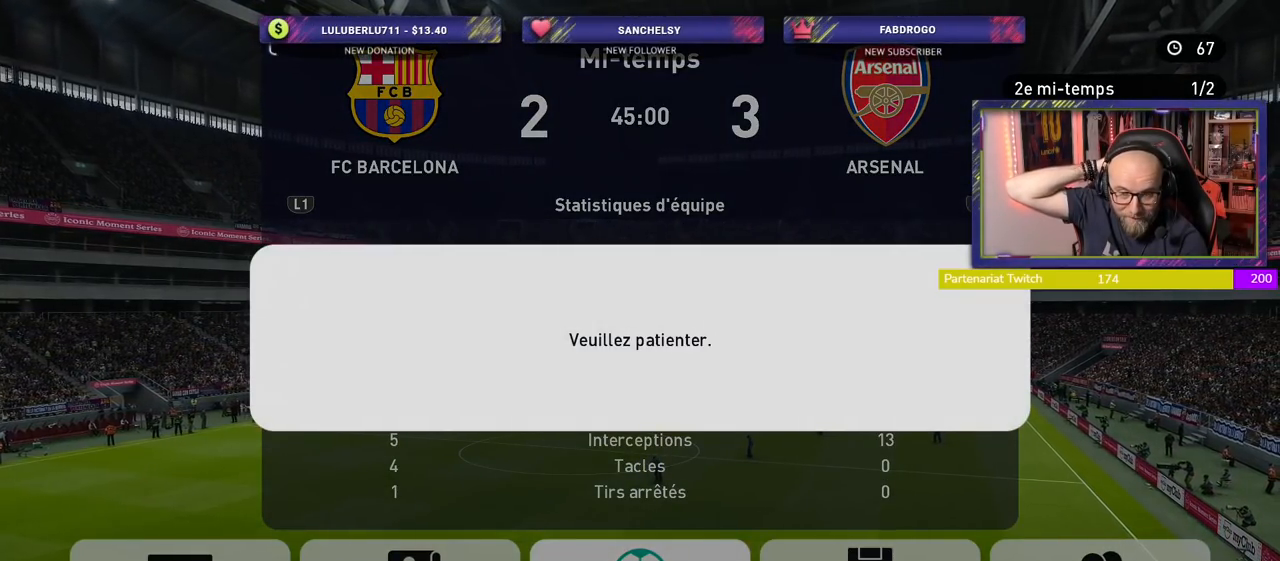
{"buttons": [], "left_stick": "center", "right_stick": "center", "events": [[120, "CIRCLE", "down"], [240, "CIRCLE", "up"]]}
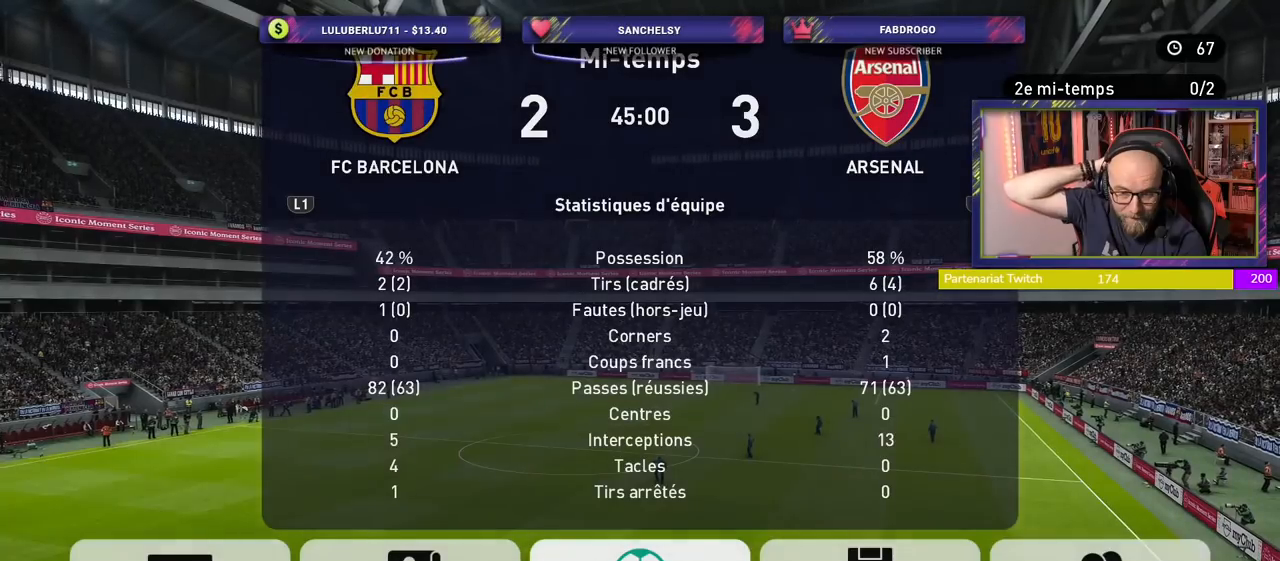
{"buttons": [], "left_stick": "center", "right_stick": "center", "events": []}
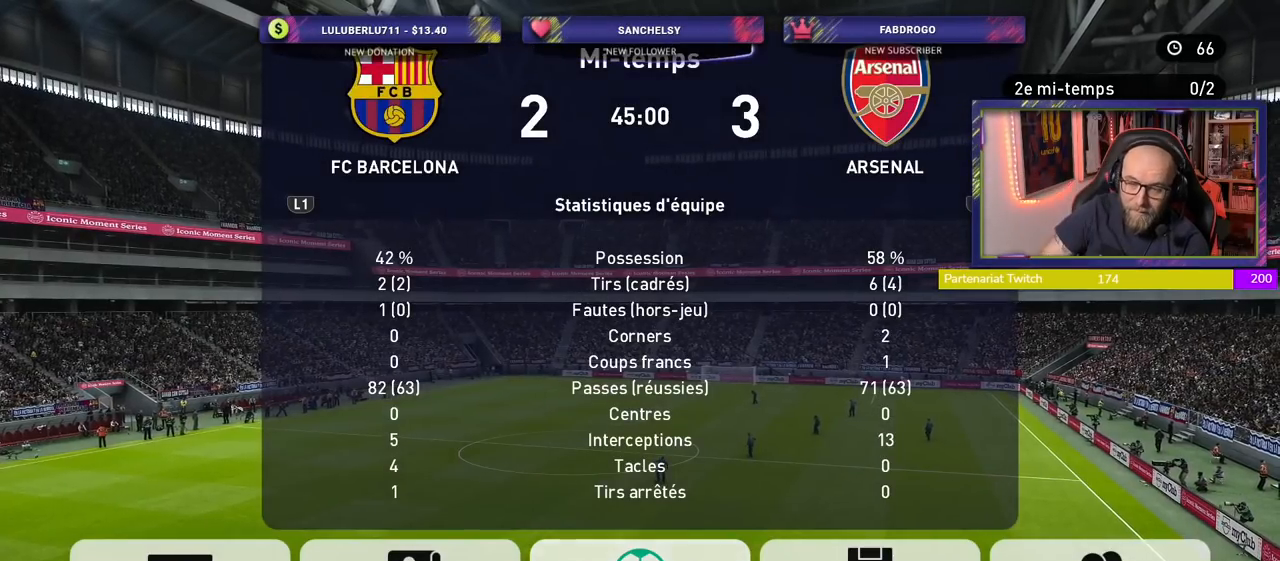
{"buttons": [], "left_stick": "center", "right_stick": "center", "events": [[260, "CROSS", "down"], [400, "CROSS", "up"]]}
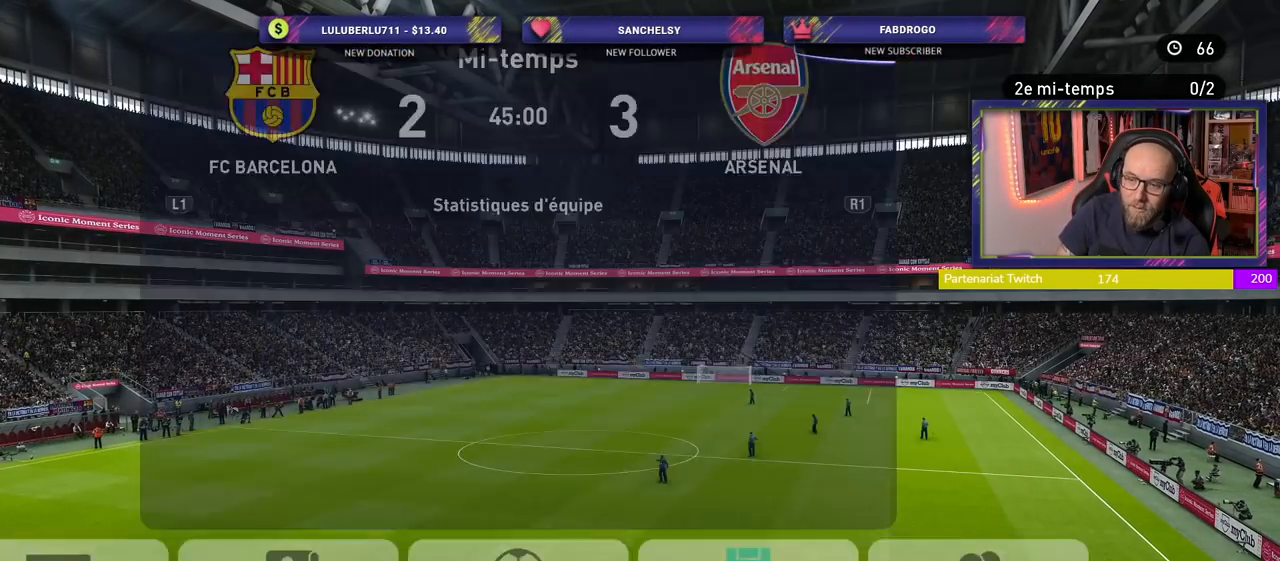
{"buttons": [], "left_stick": "center", "right_stick": "center", "events": []}
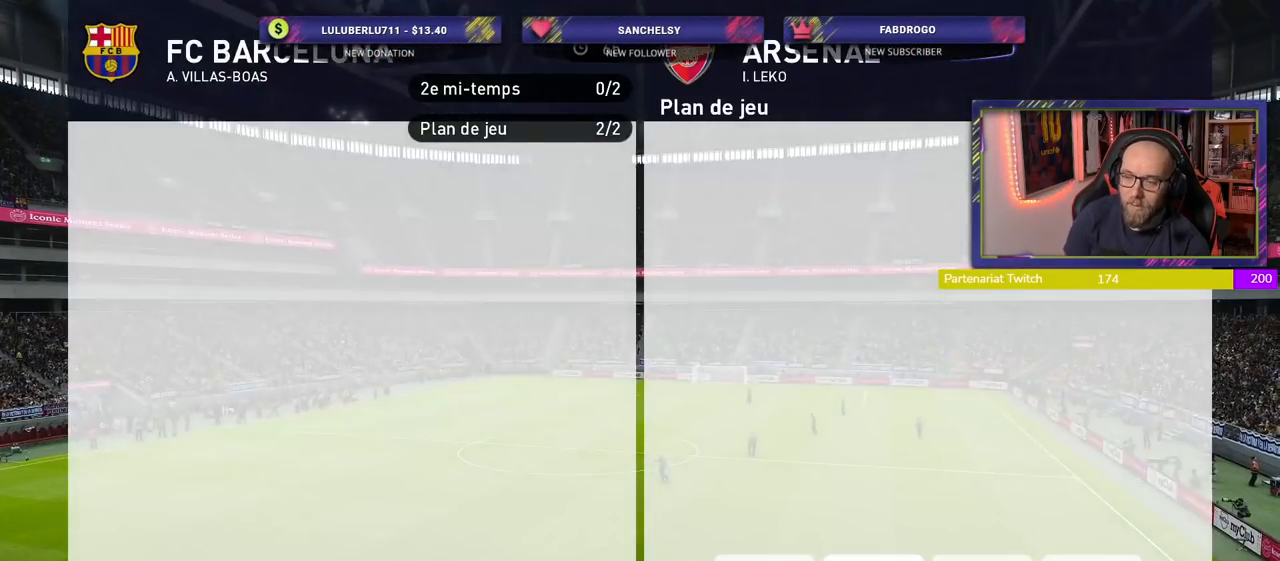
{"buttons": [], "left_stick": "center", "right_stick": "center", "events": []}
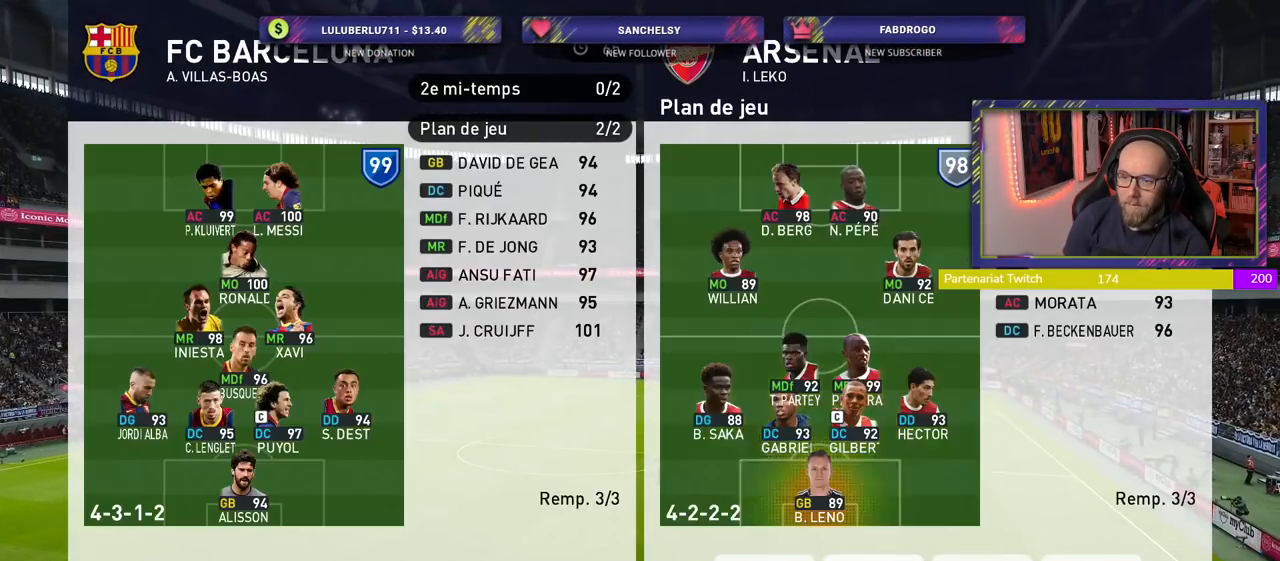
{"buttons": [], "left_stick": "center", "right_stick": "center", "events": []}
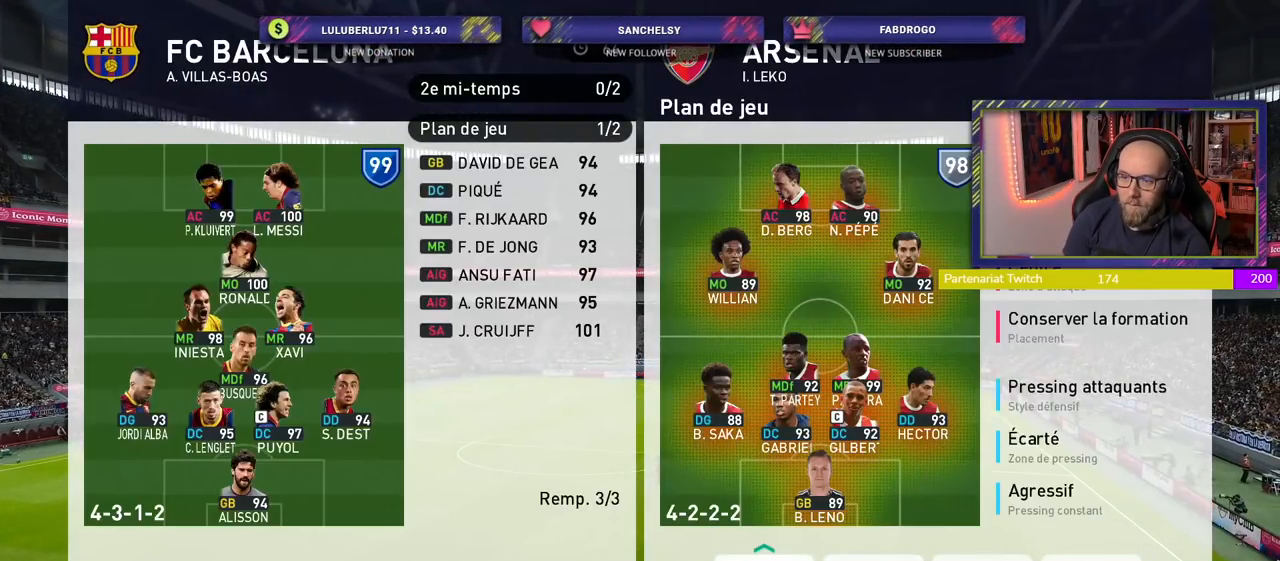
{"buttons": [], "left_stick": "center", "right_stick": "center", "events": [[320, "CROSS", "down"], [460, "CROSS", "up"]]}
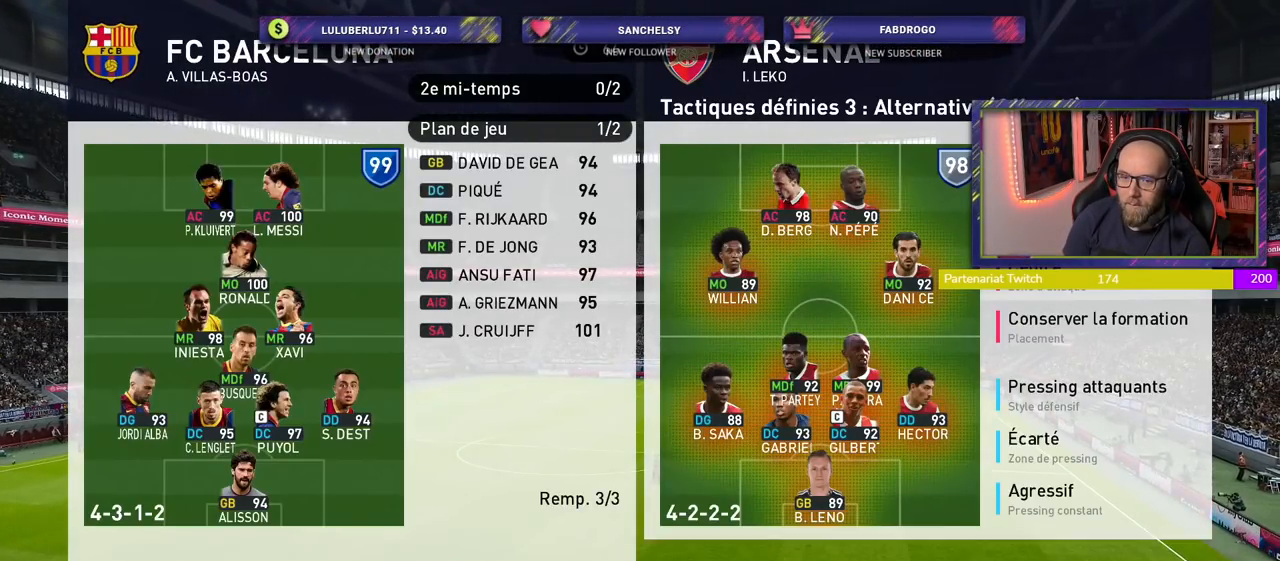
{"buttons": [], "left_stick": "center", "right_stick": "center", "events": []}
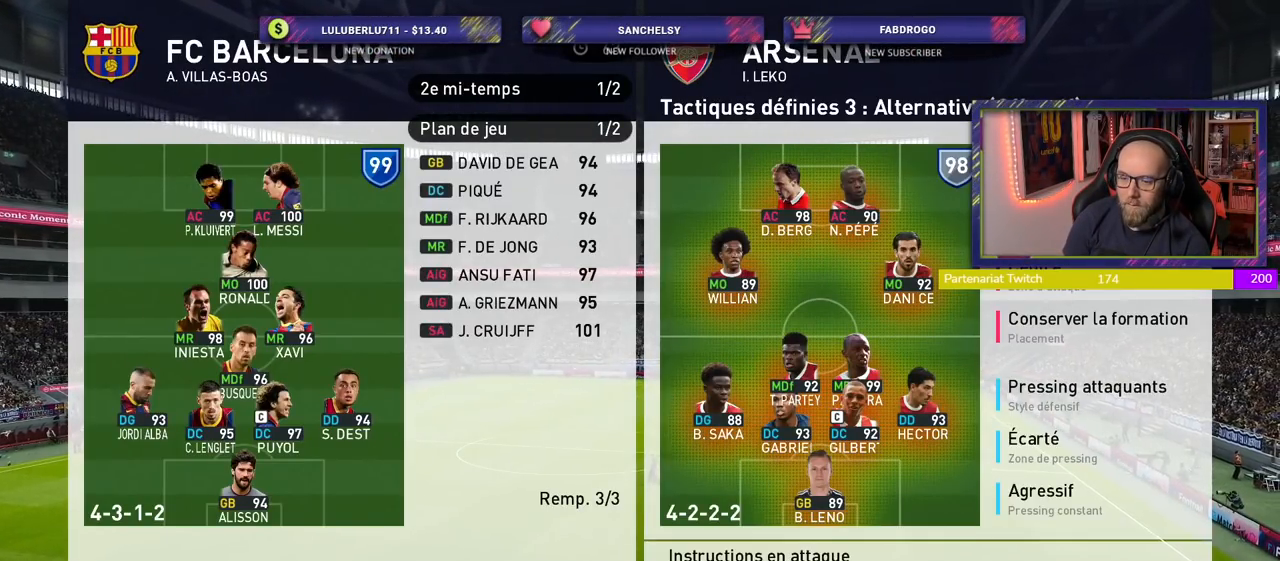
{"buttons": [], "left_stick": "center", "right_stick": "center", "events": [[300, "CROSS", "down"], [460, "CROSS", "up"]]}
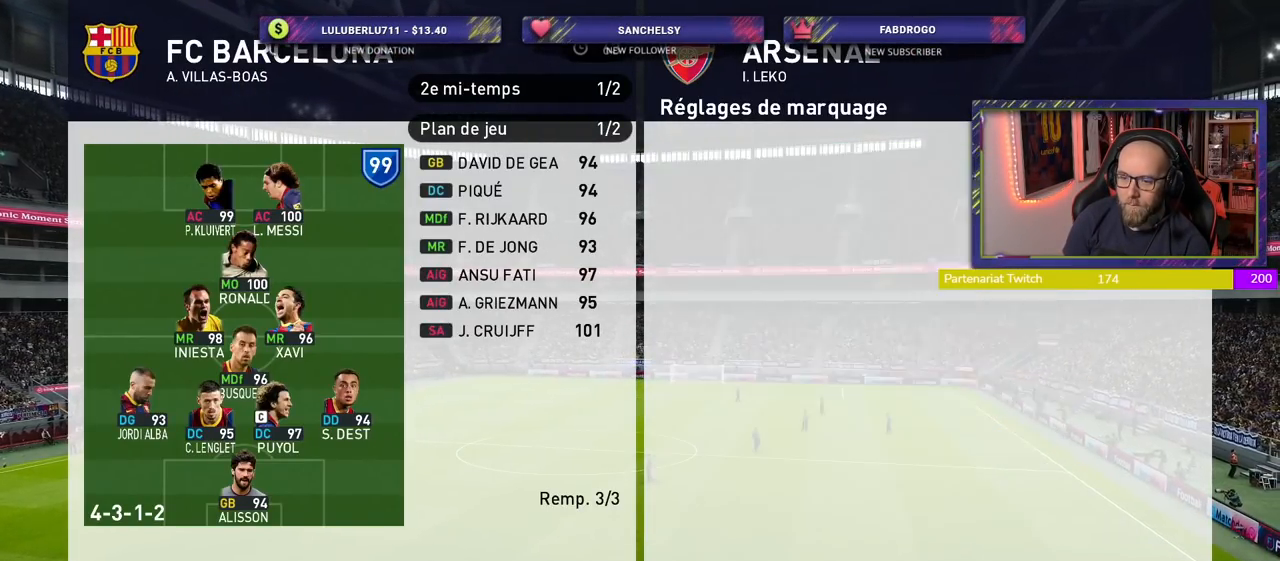
{"buttons": [], "left_stick": "center", "right_stick": "center", "events": []}
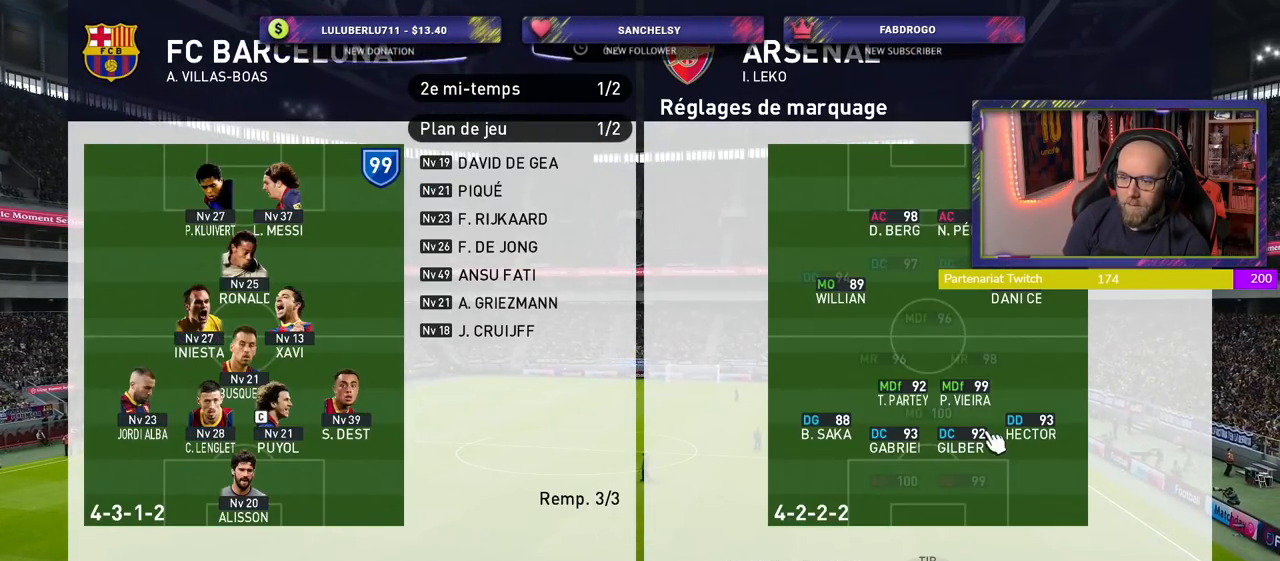
{"buttons": ["CROSS"], "left_stick": "center", "right_stick": "center", "events": [[440, "CROSS", "down"]]}
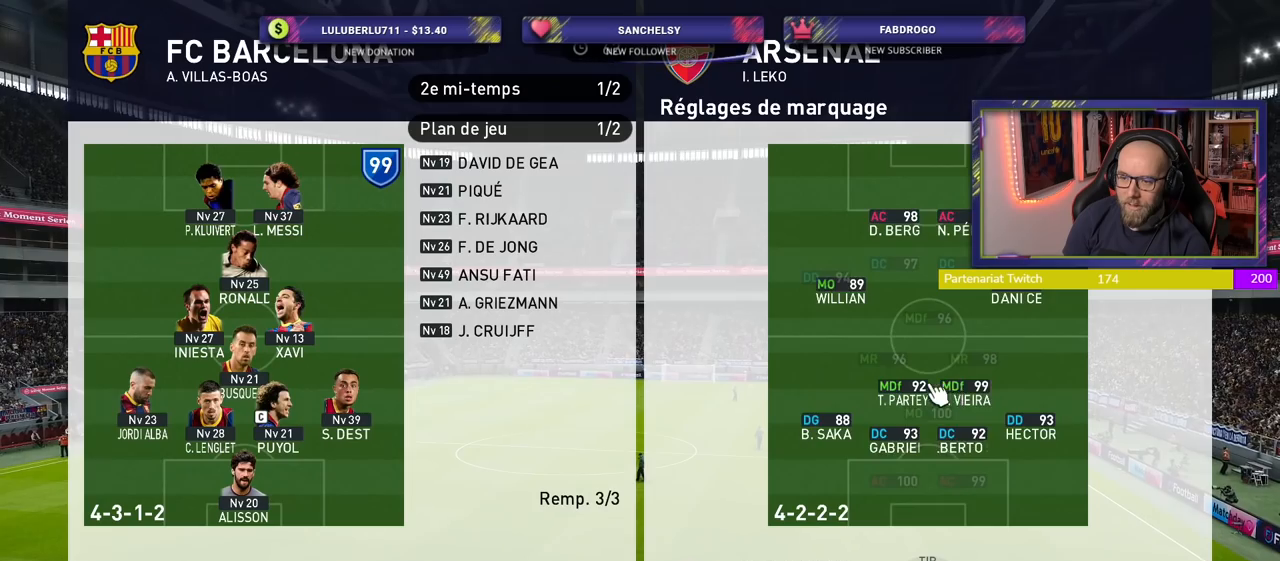
{"buttons": [], "left_stick": "center", "right_stick": "center", "events": [[80, "CROSS", "up"]]}
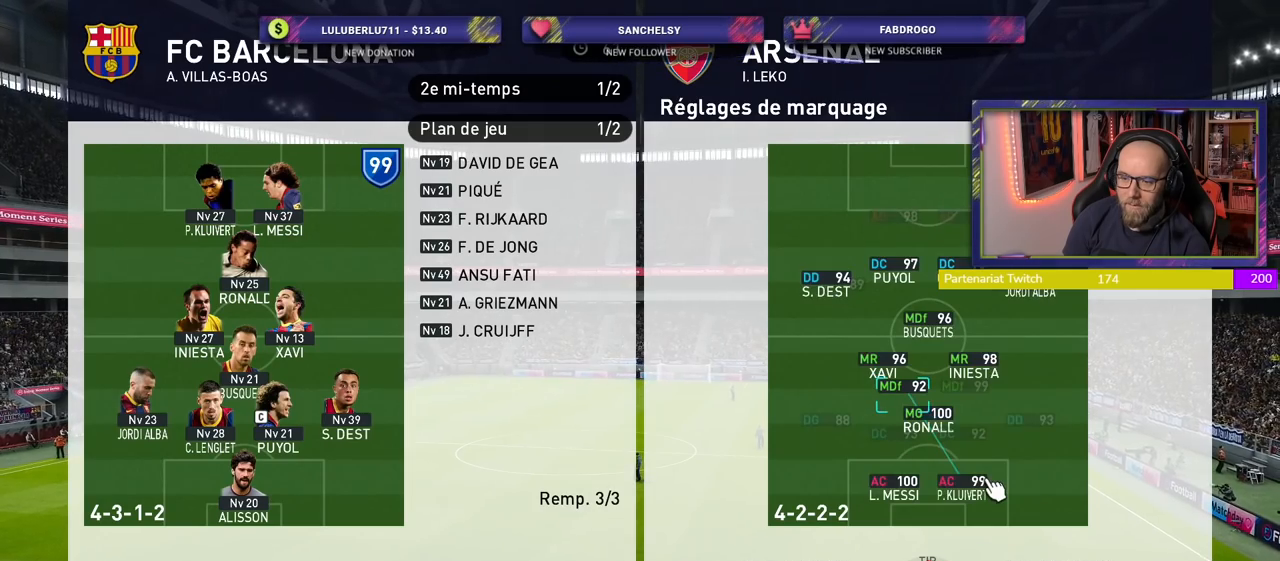
{"buttons": [], "left_stick": "center", "right_stick": "center", "events": []}
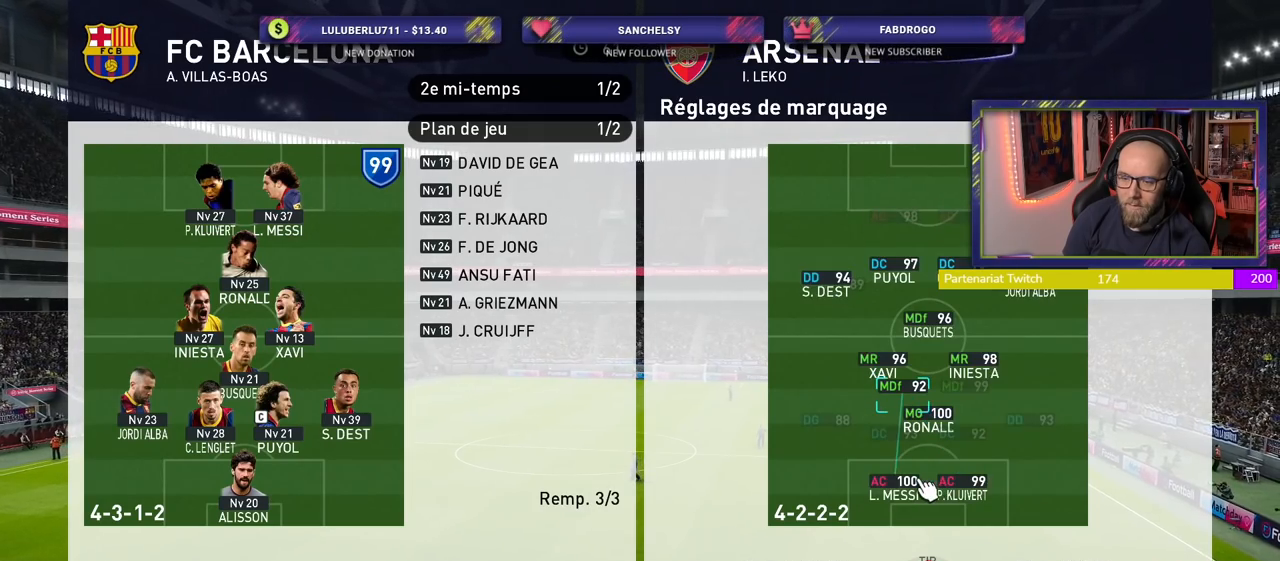
{"buttons": [], "left_stick": "center", "right_stick": "center", "events": []}
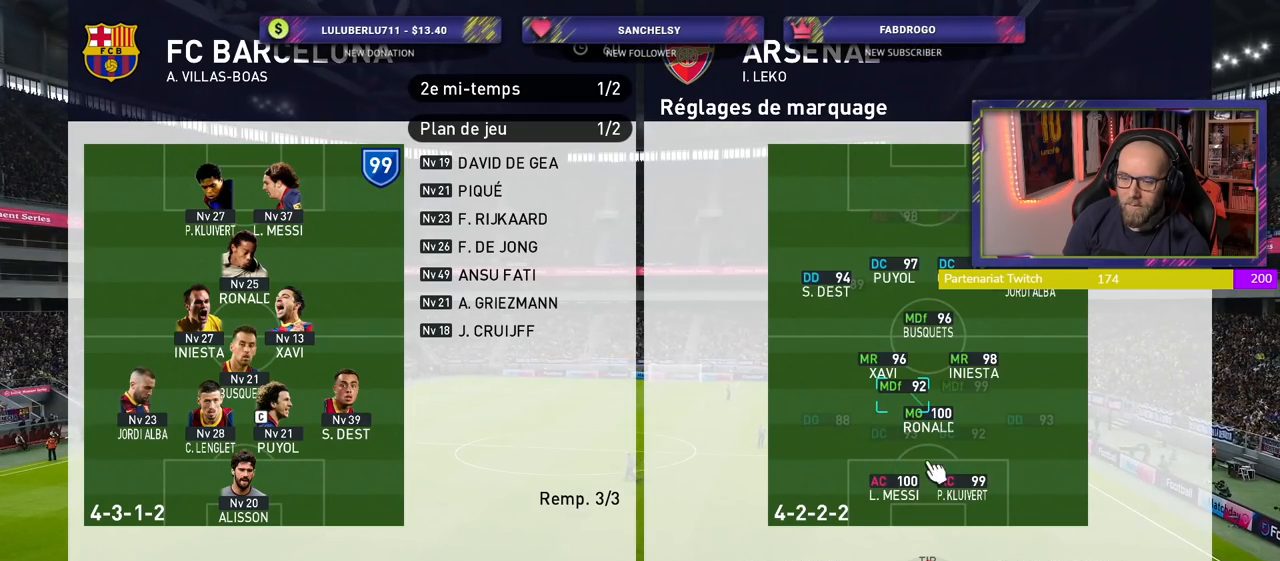
{"buttons": ["CROSS"], "left_stick": "center", "right_stick": "center", "events": [[460, "CROSS", "down"]]}
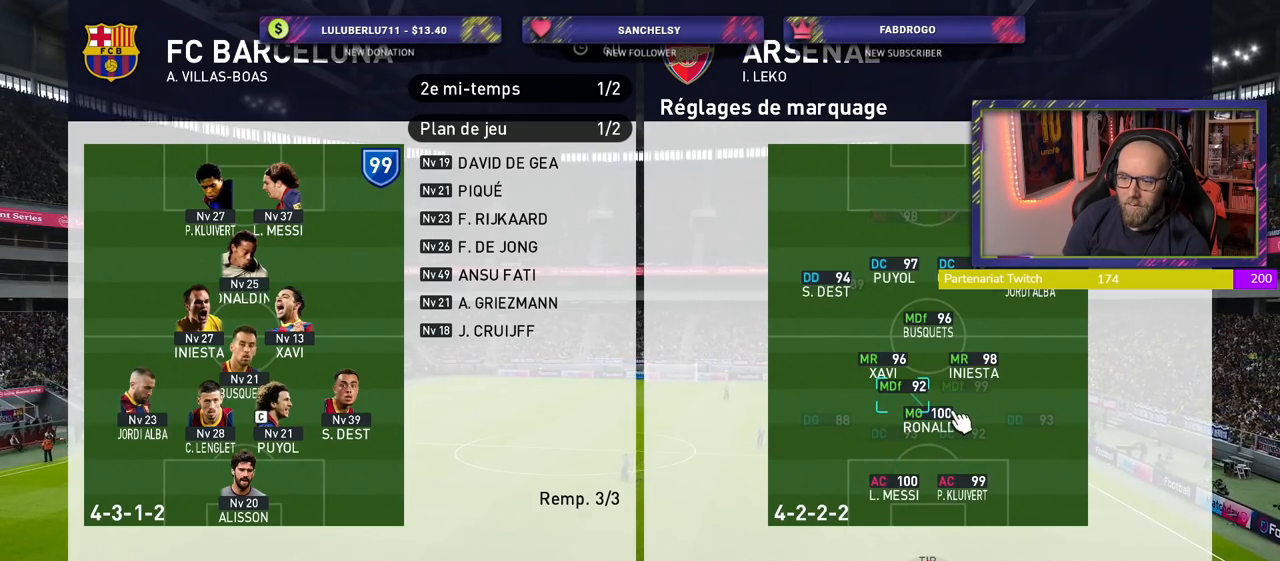
{"buttons": [], "left_stick": "center", "right_stick": "center", "events": [[120, "CROSS", "up"]]}
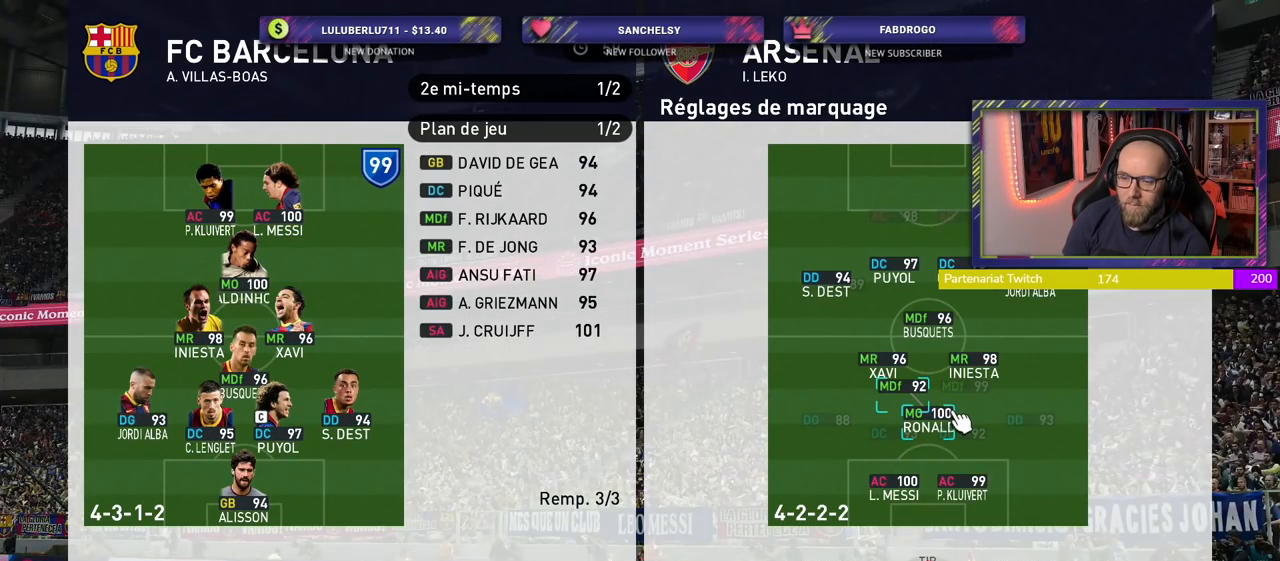
{"buttons": ["CIRCLE"], "left_stick": "center", "right_stick": "center", "events": [[320, "CIRCLE", "down"], [420, "CIRCLE", "up"], [500, "CIRCLE", "down"]]}
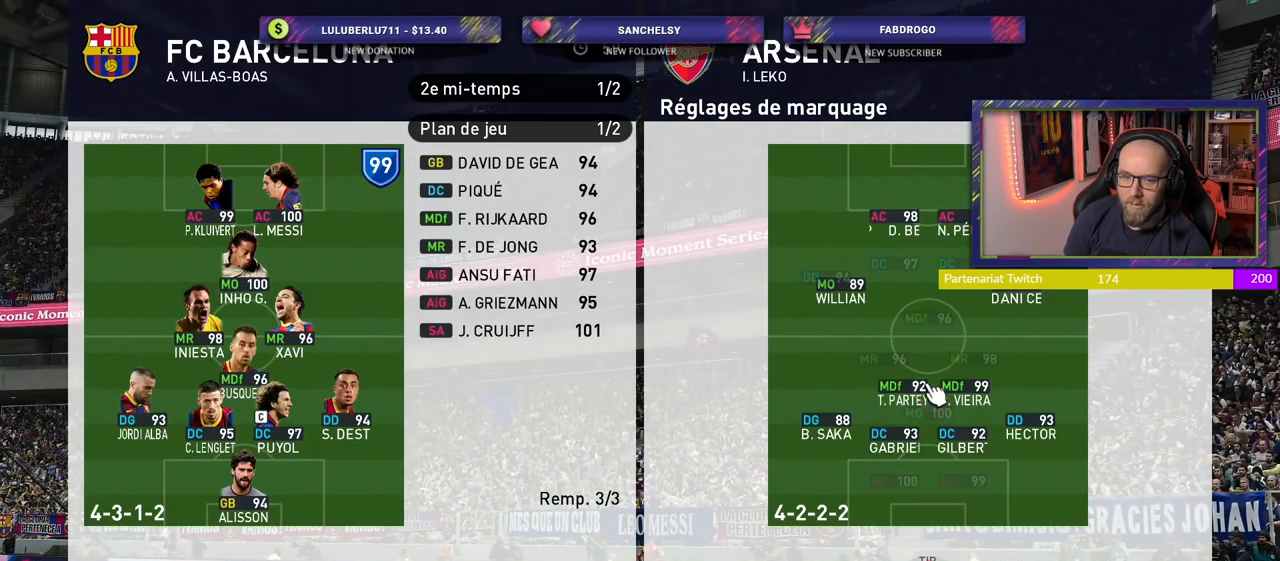
{"buttons": [], "left_stick": "center", "right_stick": "center", "events": [[160, "CIRCLE", "up"], [220, "CIRCLE", "down"], [300, "CIRCLE", "up"], [360, "CIRCLE", "down"], [480, "CIRCLE", "up"]]}
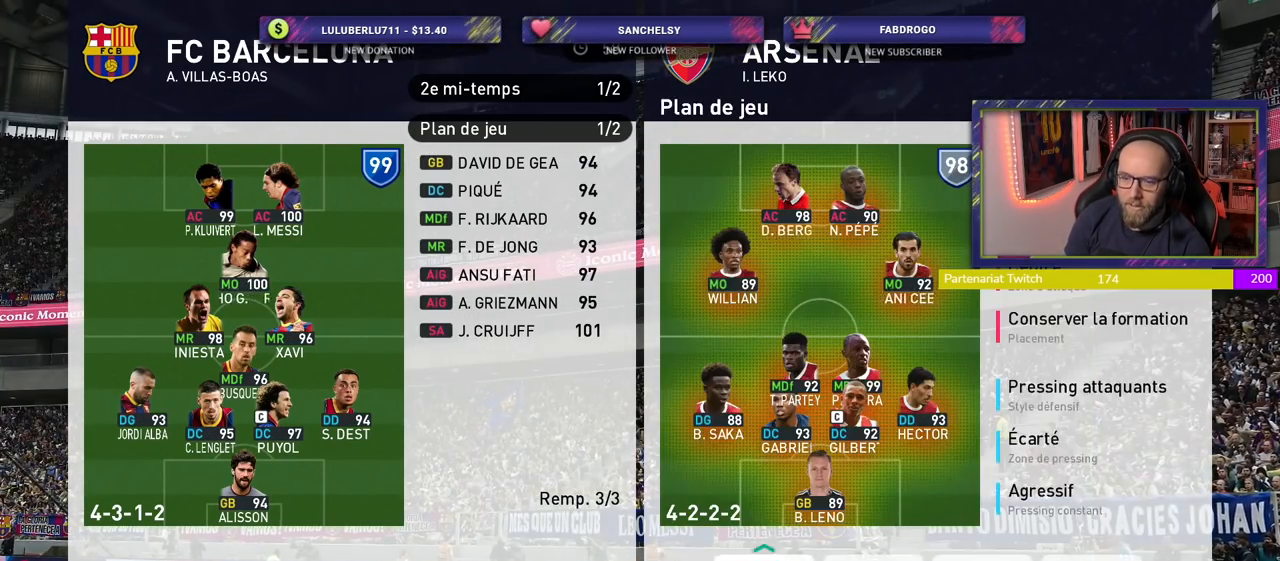
{"buttons": [], "left_stick": "center", "right_stick": "center", "events": [[60, "CIRCLE", "down"], [160, "CIRCLE", "up"], [240, "CIRCLE", "down"], [380, "CIRCLE", "up"]]}
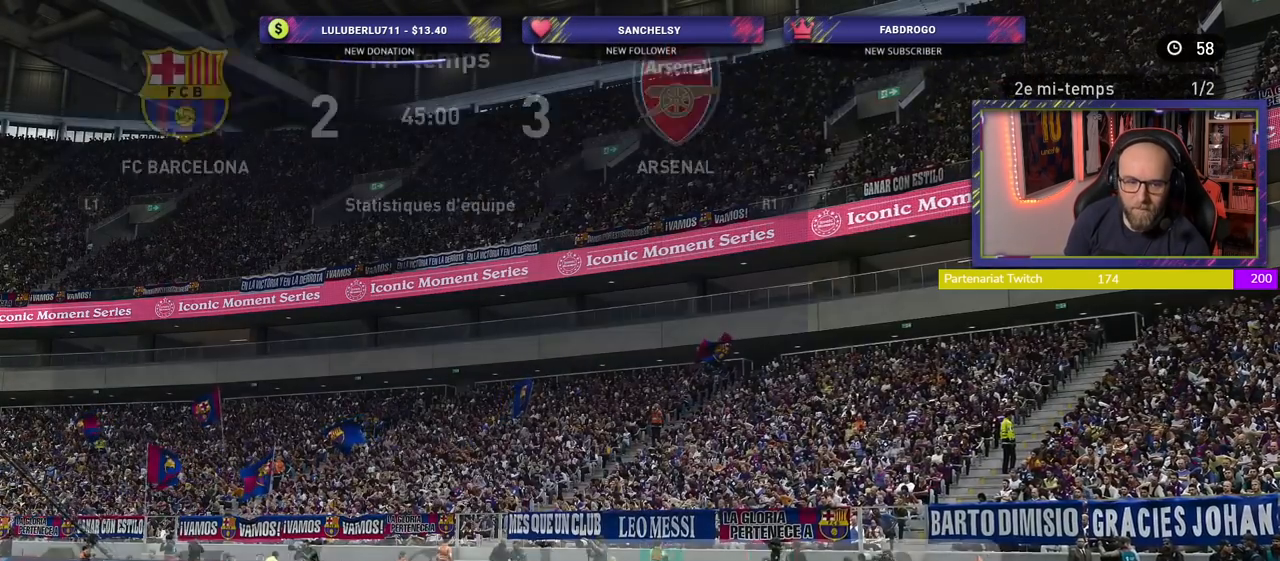
{"buttons": ["CIRCLE"], "left_stick": "center", "right_stick": "center", "events": [[440, "CIRCLE", "down"]]}
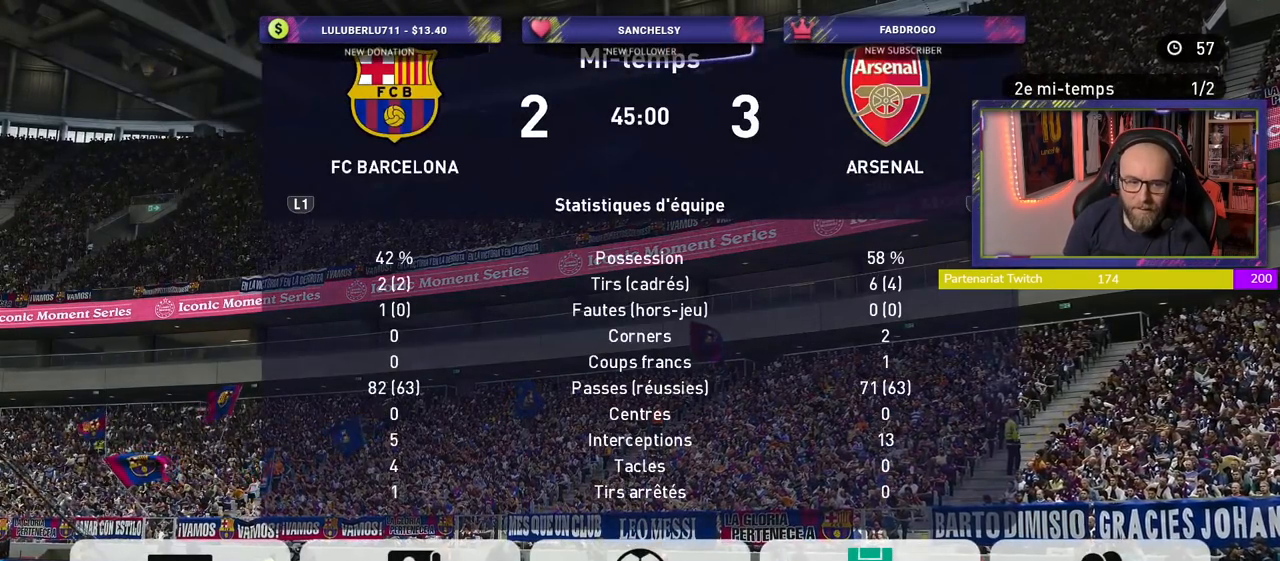
{"buttons": [], "left_stick": "center", "right_stick": "center", "events": [[60, "CIRCLE", "up"]]}
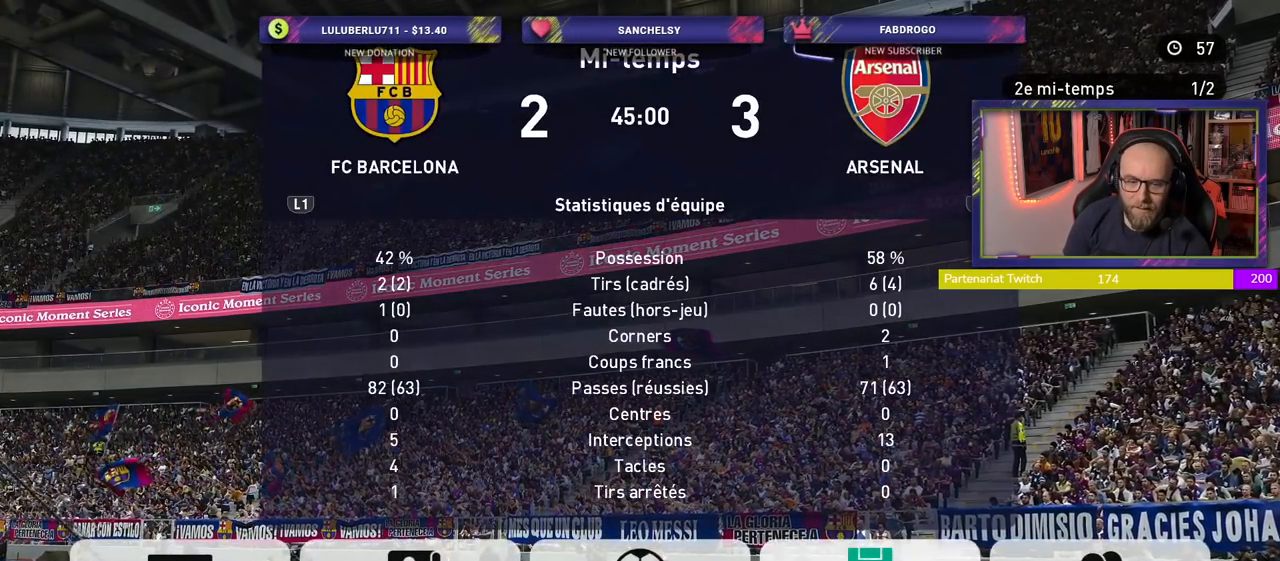
{"buttons": [], "left_stick": "center", "right_stick": "center", "events": [[160, "CROSS", "down"], [340, "CROSS", "up"]]}
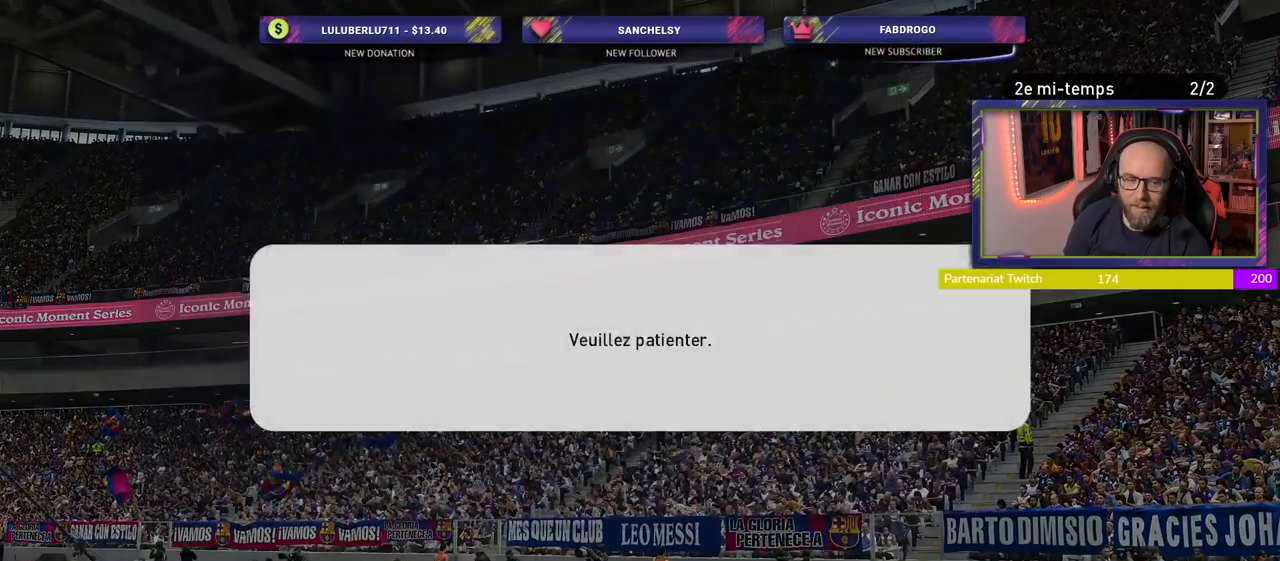
{"buttons": [], "left_stick": "center", "right_stick": "center"}
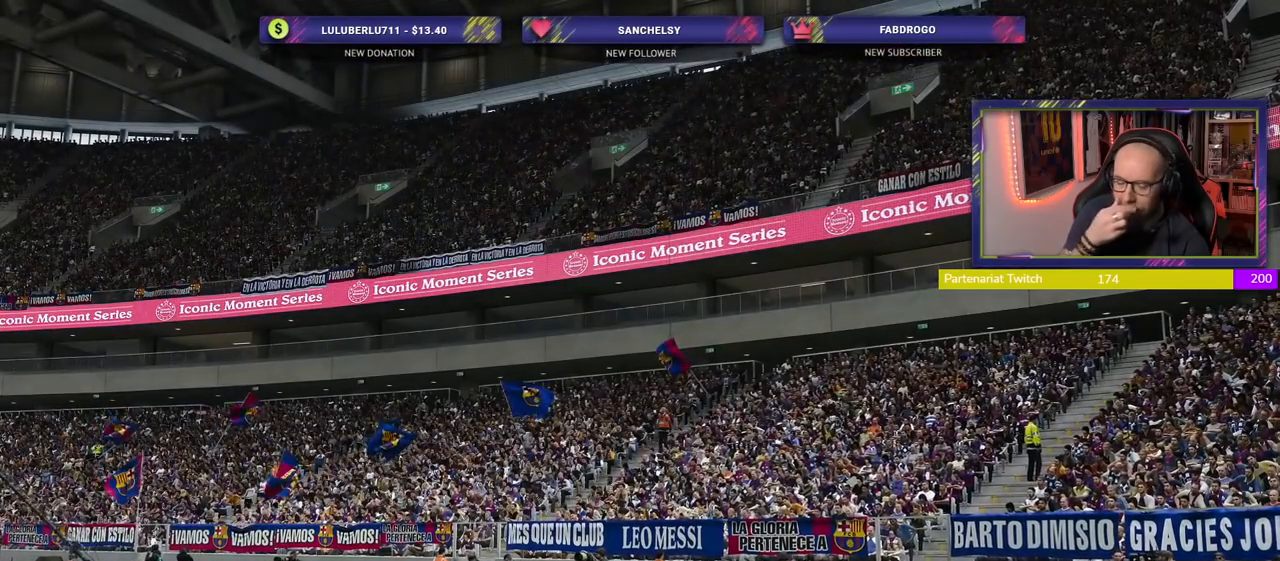
{"buttons": [], "left_stick": "center", "right_stick": "center", "events": []}
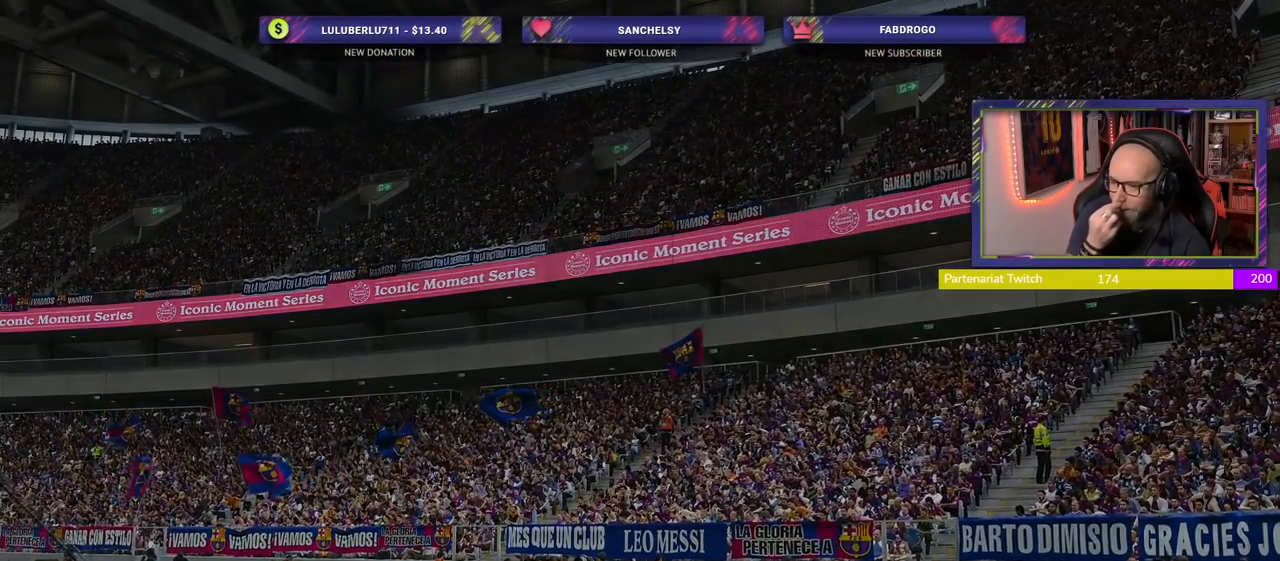
{"buttons": [], "left_stick": "center", "right_stick": "center", "events": []}
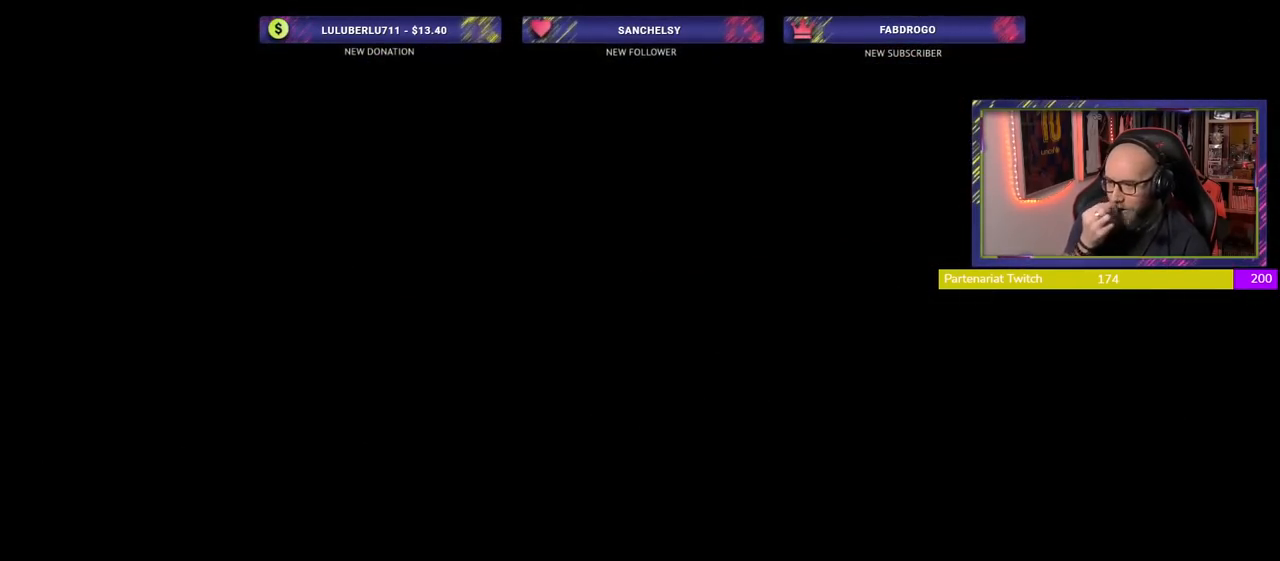
{"buttons": [], "left_stick": "center", "right_stick": "center", "events": []}